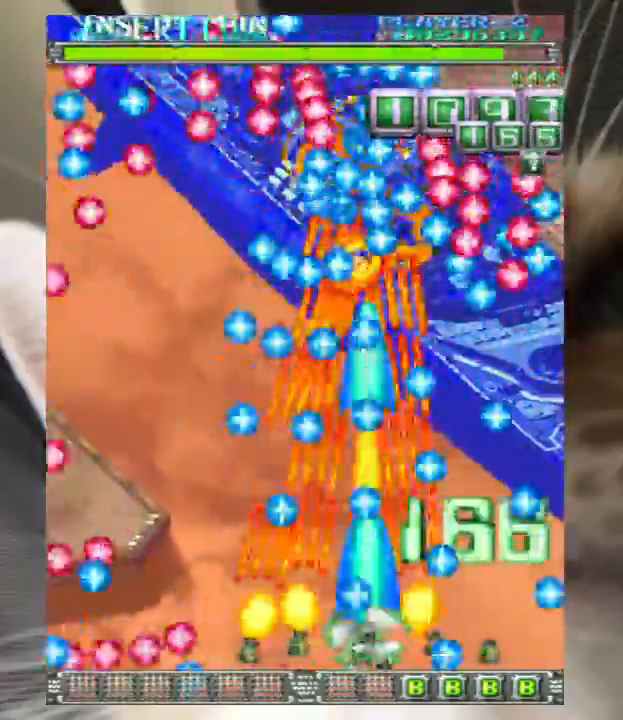
Gameplay with keyboard; each line is a JSON object with the keys held at the frame after it. "events" lists presses ("down") and releases ("up") of "a", "c", "ctrl", "d", "down", "f", "left", "right", "s", "shift", "up", "v", "x" and "z" between this image and that frame as [ms after this image, input, new state], when the widget could be followed in between. No other keys are recorded. Mouse input is not recorded.
{"keys": ["z"], "events": [[33, "down", "down"], [33, "right", "down"], [67, "down", "up"], [133, "right", "up"], [233, "up", "down"], [500, "up", "up"]]}
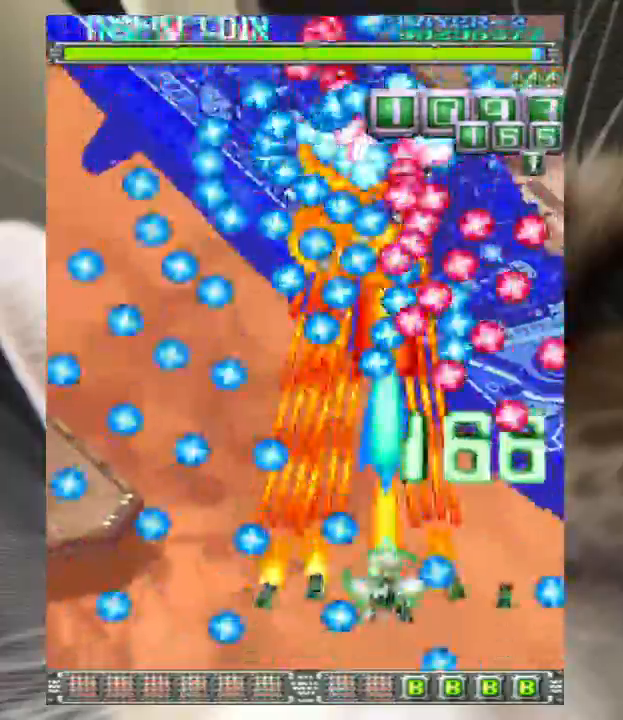
{"keys": ["down", "left", "z"], "events": [[100, "right", "down"], [200, "down", "down"], [267, "right", "up"], [333, "down", "up"], [467, "down", "down"], [467, "left", "down"]]}
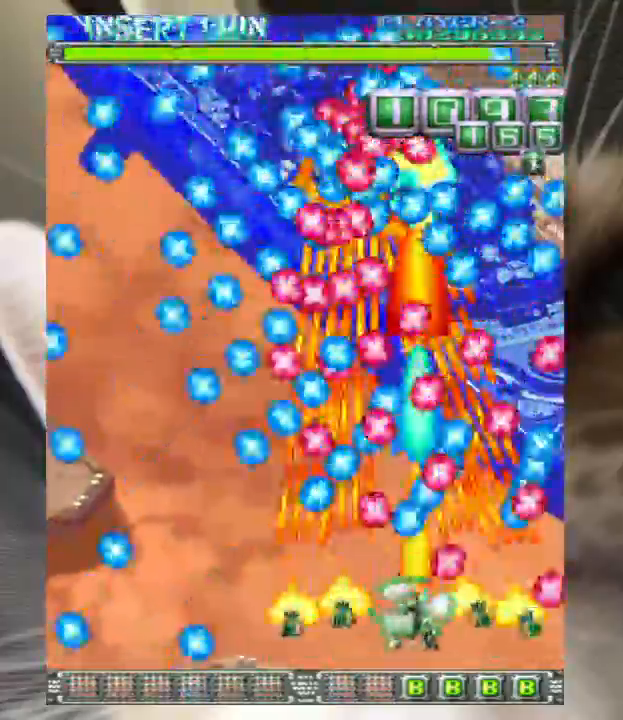
{"keys": ["right", "z"], "events": [[67, "down", "up"], [67, "left", "up"], [200, "up", "down"], [300, "right", "down"], [400, "up", "up"]]}
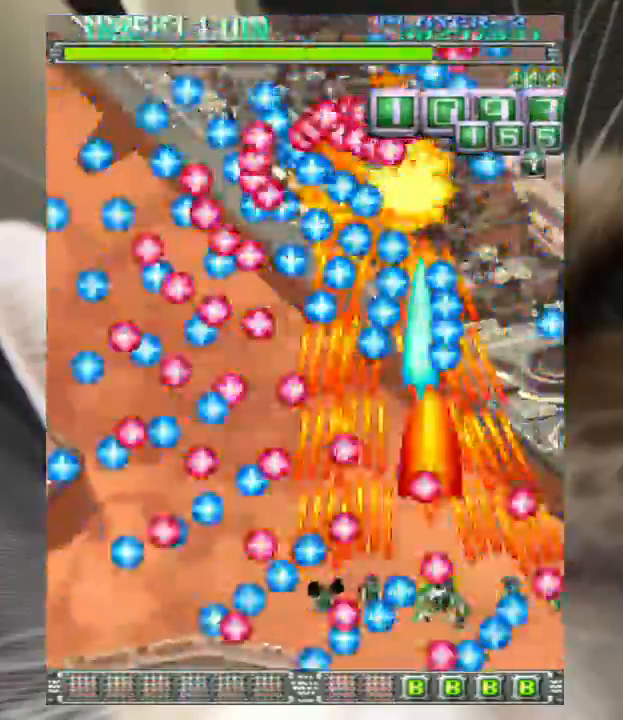
{"keys": ["left", "z"], "events": [[67, "up", "down"], [167, "right", "up"], [233, "left", "down"], [300, "up", "up"], [400, "down", "down"], [500, "down", "up"]]}
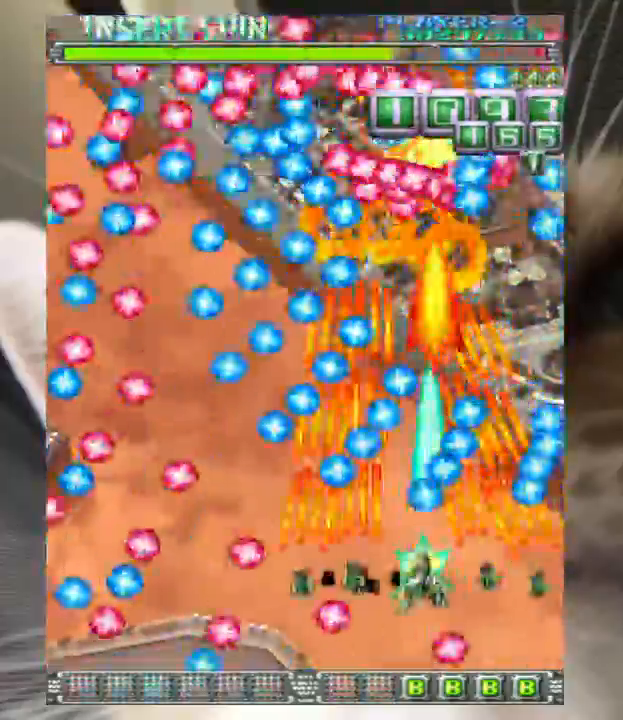
{"keys": ["down", "left", "z"]}
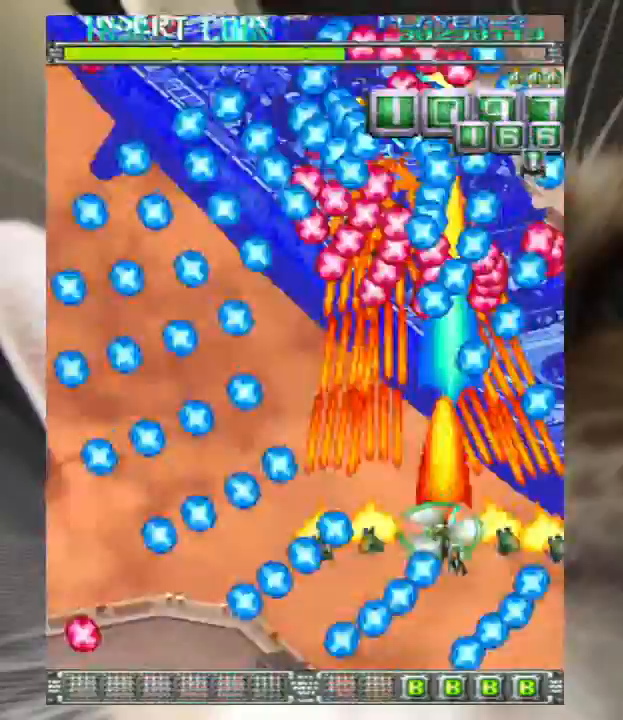
{"keys": ["up", "z"], "events": [[100, "left", "up"], [233, "right", "down"], [400, "down", "up"], [433, "up", "down"], [467, "right", "up"]]}
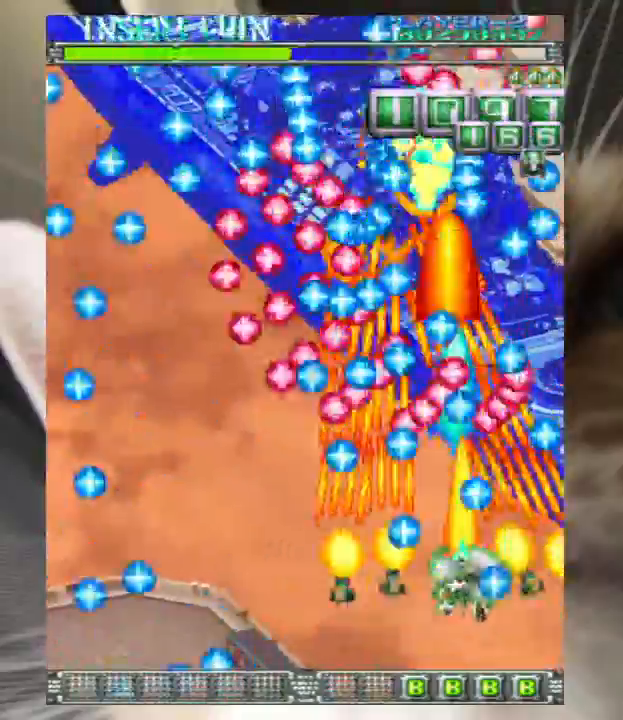
{"keys": ["left", "z"], "events": [[33, "up", "up"], [167, "down", "down"], [267, "left", "down"], [300, "down", "up"], [300, "left", "up"], [400, "left", "down"]]}
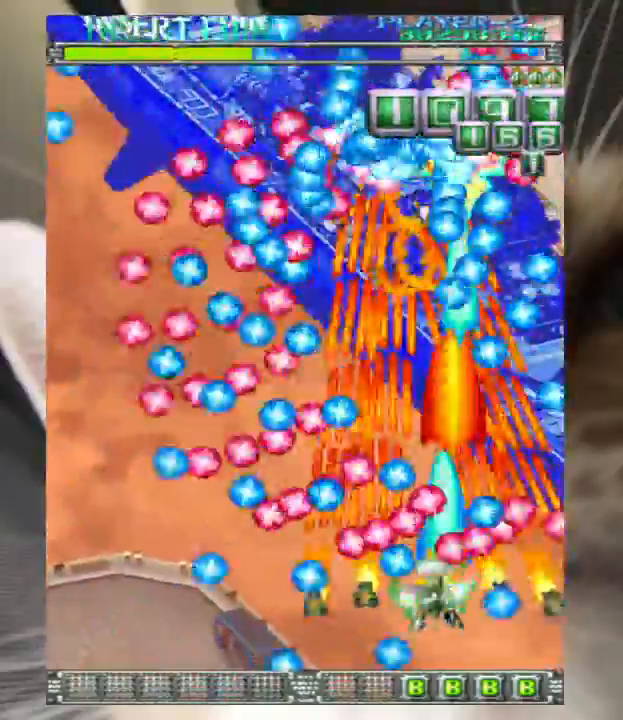
{"keys": ["down", "z"], "events": [[33, "left", "up"], [133, "right", "down"], [333, "right", "up"], [467, "down", "down"]]}
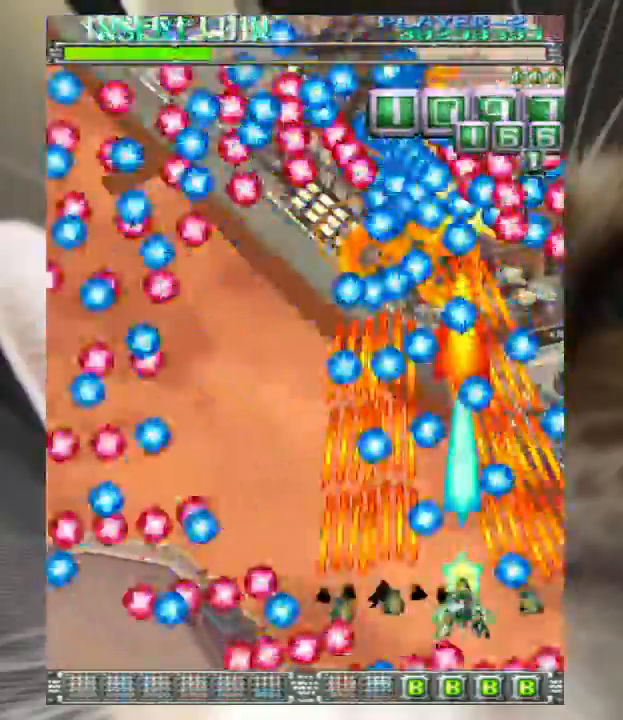
{"keys": ["up", "z"], "events": [[167, "down", "up"], [233, "up", "down"], [433, "left", "down"], [467, "left", "up"]]}
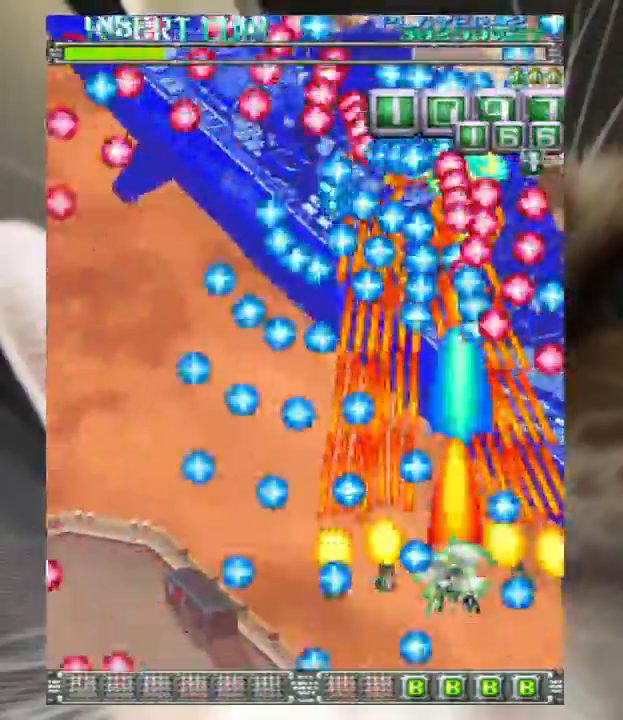
{"keys": ["down", "right", "z"], "events": [[133, "up", "up"], [200, "down", "down"], [400, "down", "up"], [500, "down", "down"], [500, "right", "down"]]}
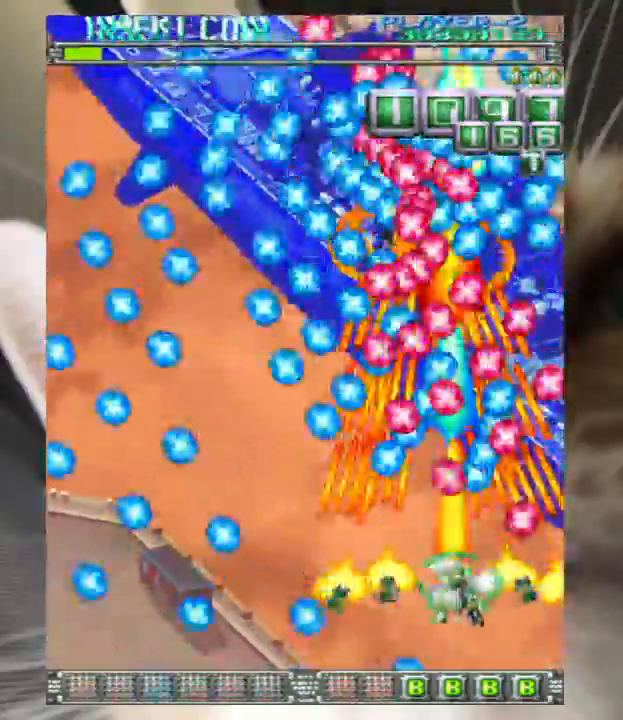
{"keys": ["right", "z"], "events": [[100, "down", "up"], [133, "right", "up"], [233, "up", "down"], [367, "right", "down"], [367, "up", "up"]]}
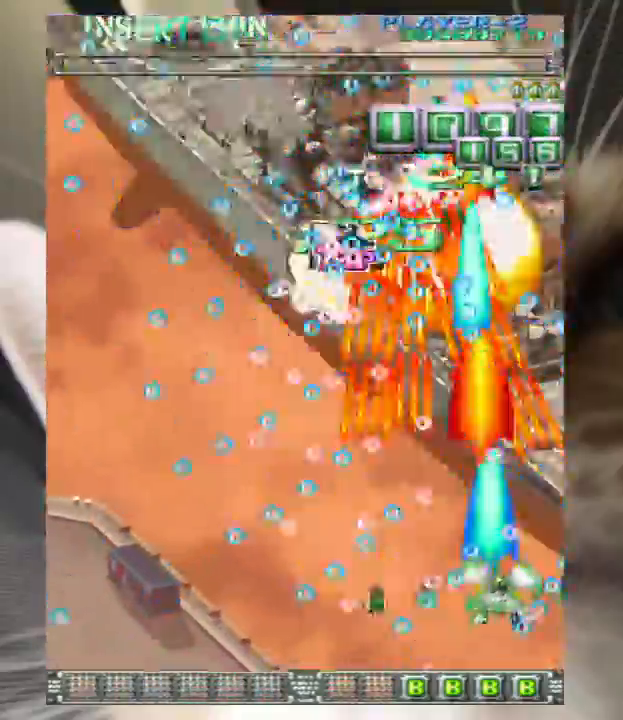
{"keys": ["left", "z"], "events": [[100, "up", "down"], [200, "right", "up"], [300, "left", "down"], [300, "up", "up"], [333, "z", "up"], [467, "z", "down"]]}
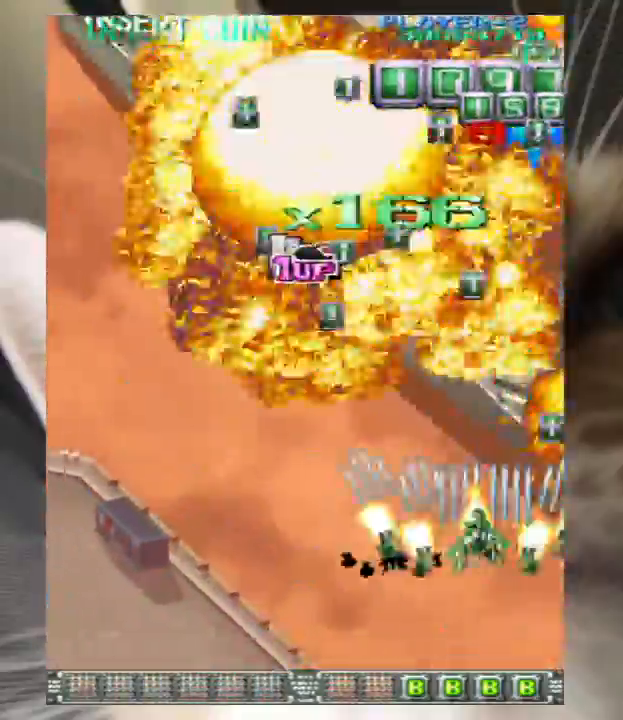
{"keys": ["left", "up", "z"], "events": [[33, "up", "down"], [267, "z", "up"], [333, "z", "down"], [433, "z", "up"], [500, "z", "down"]]}
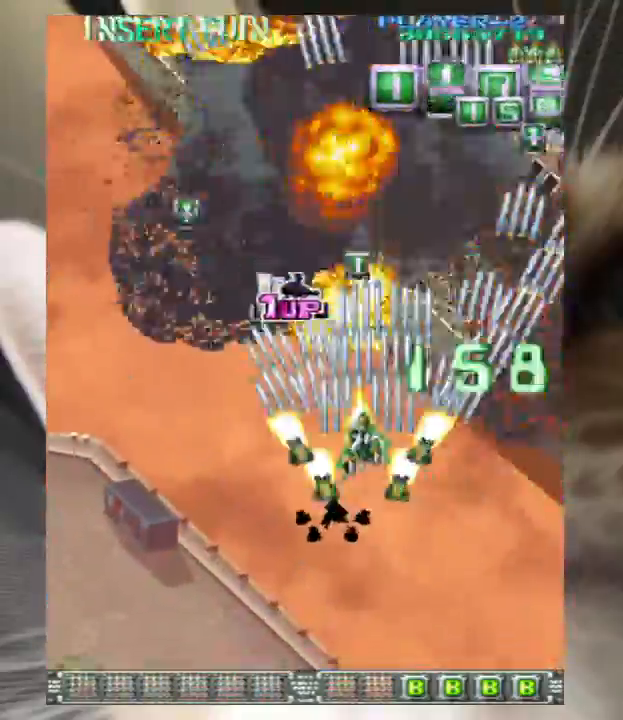
{"keys": ["down", "left", "z"], "events": [[167, "z", "up"], [267, "z", "down"], [400, "z", "up"], [500, "down", "down"], [500, "up", "up"], [500, "z", "down"]]}
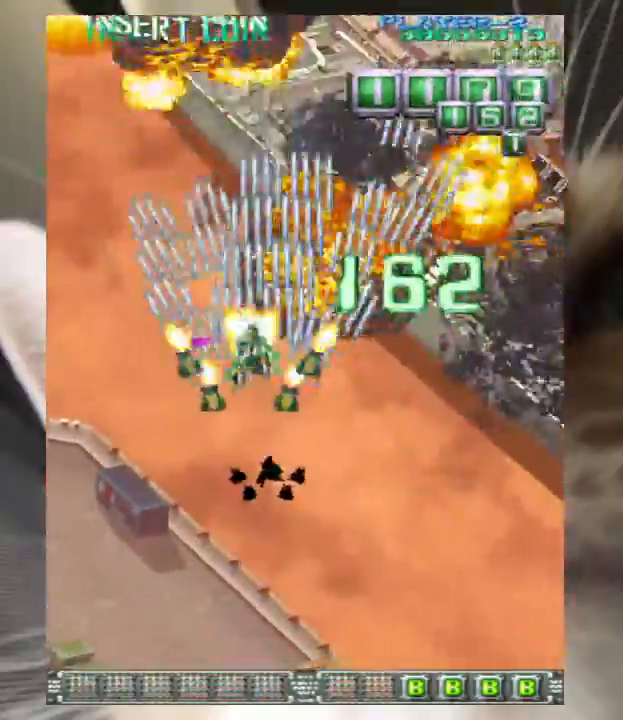
{"keys": ["z"], "events": [[100, "z", "up"], [200, "z", "down"], [233, "left", "up"], [300, "z", "up"], [367, "z", "down"], [433, "down", "up"]]}
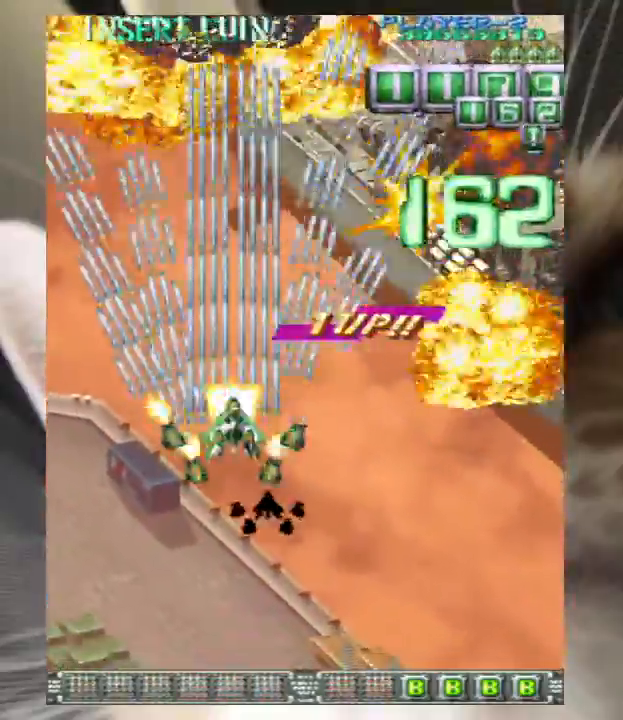
{"keys": [], "events": [[33, "z", "up"], [100, "z", "down"], [200, "z", "up"], [333, "z", "down"], [433, "z", "up"]]}
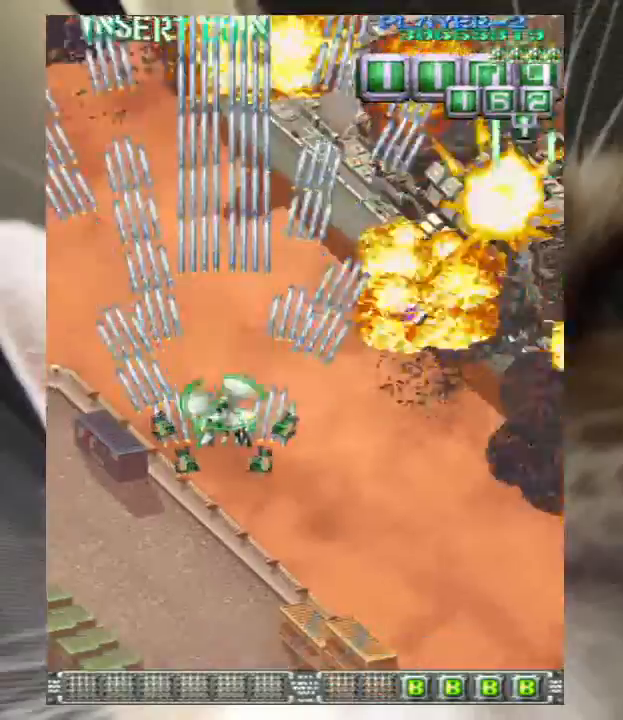
{"keys": ["left", "z"], "events": [[67, "z", "down"], [133, "left", "down"], [167, "z", "up"], [267, "left", "up"], [267, "z", "down"], [367, "left", "down"], [367, "z", "up"], [500, "z", "down"]]}
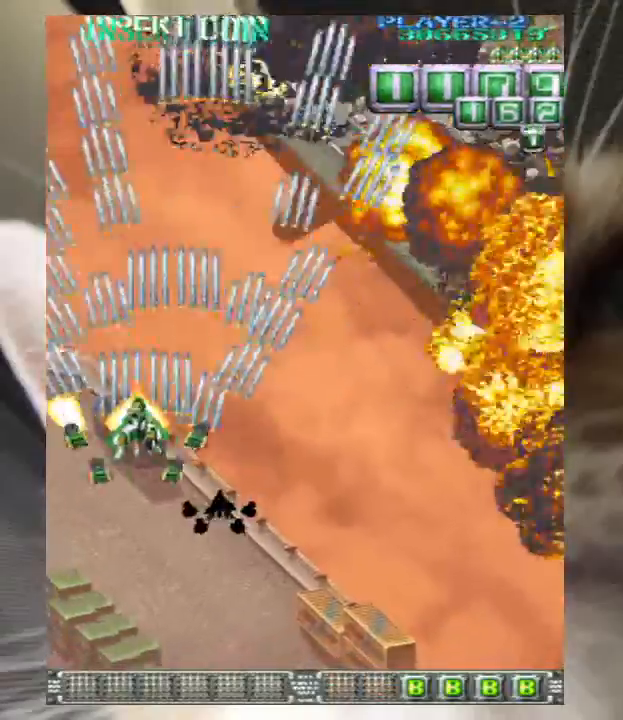
{"keys": ["right", "z"], "events": [[33, "left", "up"], [100, "z", "up"], [233, "right", "down"], [233, "z", "down"], [333, "z", "up"], [467, "z", "down"]]}
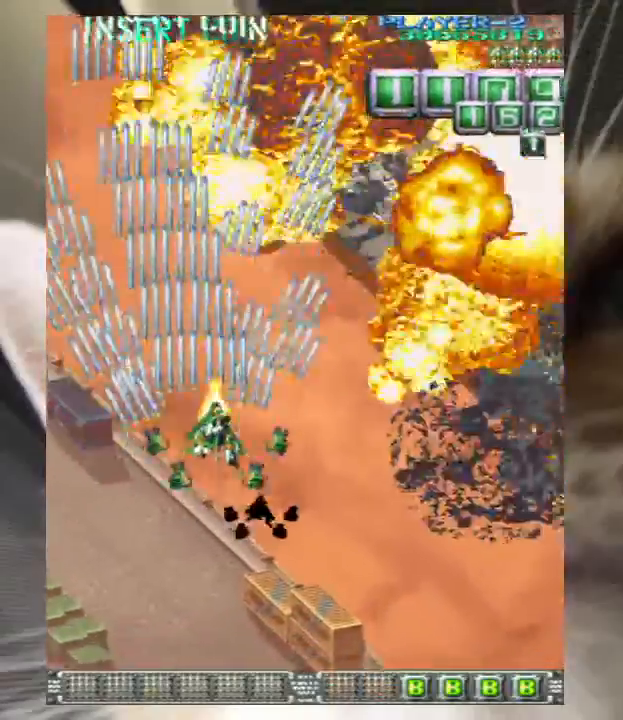
{"keys": ["right", "up", "z"], "events": [[67, "z", "up"], [167, "right", "up"], [200, "z", "down"], [300, "right", "down"], [300, "z", "up"], [400, "z", "down"], [500, "up", "down"]]}
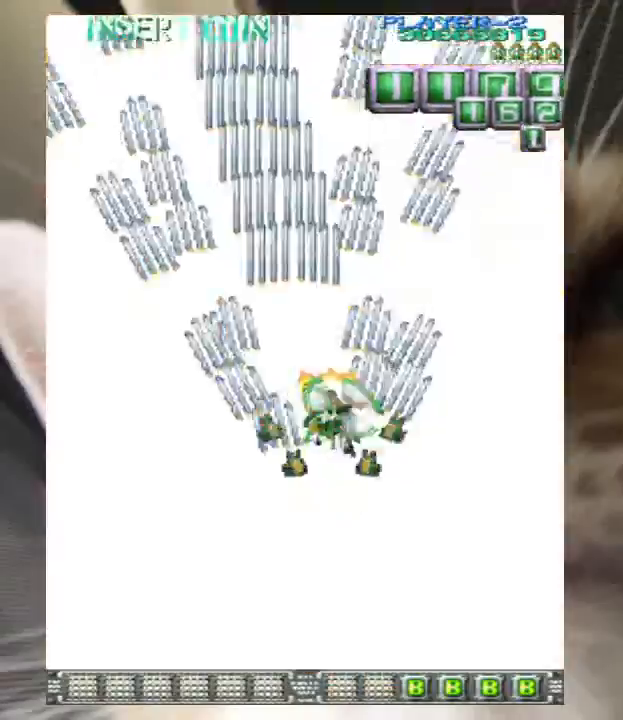
{"keys": ["left", "z"], "events": [[167, "up", "up"], [267, "down", "down"], [367, "down", "up"], [367, "right", "up"], [467, "left", "down"]]}
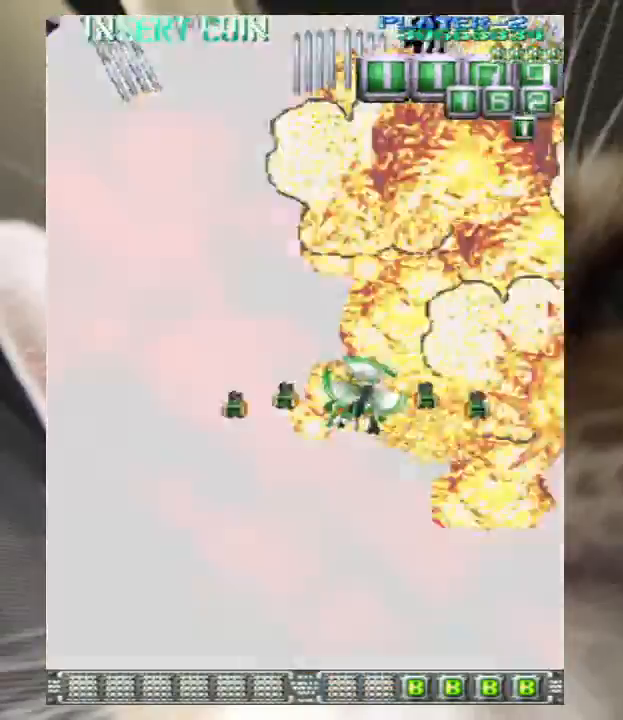
{"keys": ["left", "z"], "events": [[33, "z", "up"], [67, "z", "down"], [200, "z", "up"], [267, "z", "down"], [367, "z", "up"], [467, "z", "down"]]}
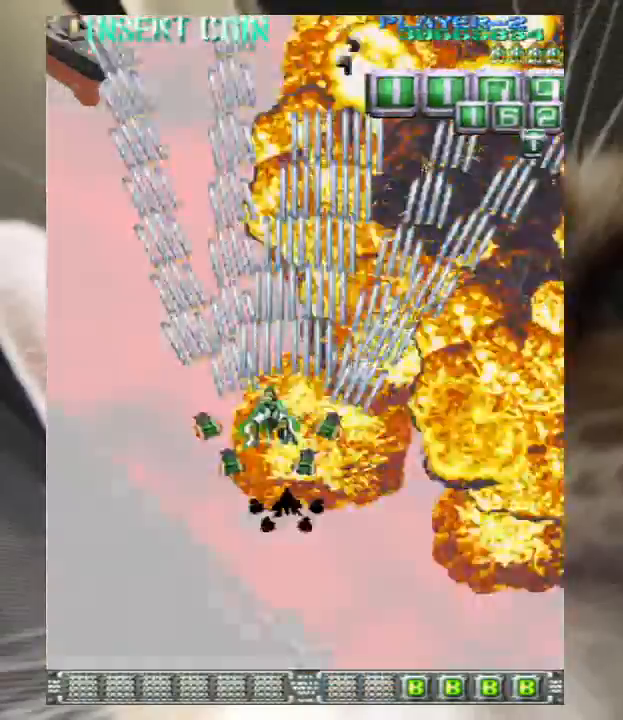
{"keys": ["left", "up", "z"], "events": [[67, "z", "up"], [100, "z", "down"], [200, "z", "up"], [300, "up", "down"], [300, "z", "down"], [400, "z", "up"], [500, "z", "down"]]}
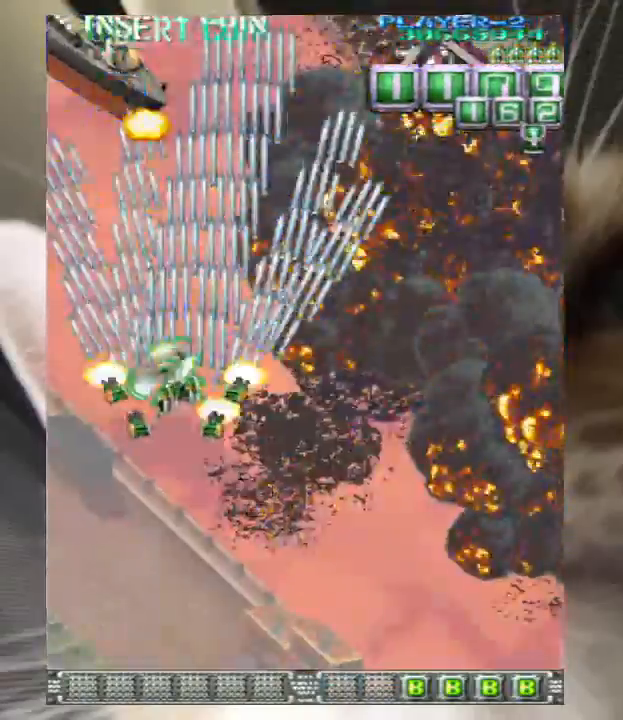
{"keys": ["down", "z"], "events": [[67, "z", "up"], [167, "z", "down"], [267, "z", "up"], [367, "left", "up"], [367, "z", "down"], [400, "up", "up"], [467, "down", "down"]]}
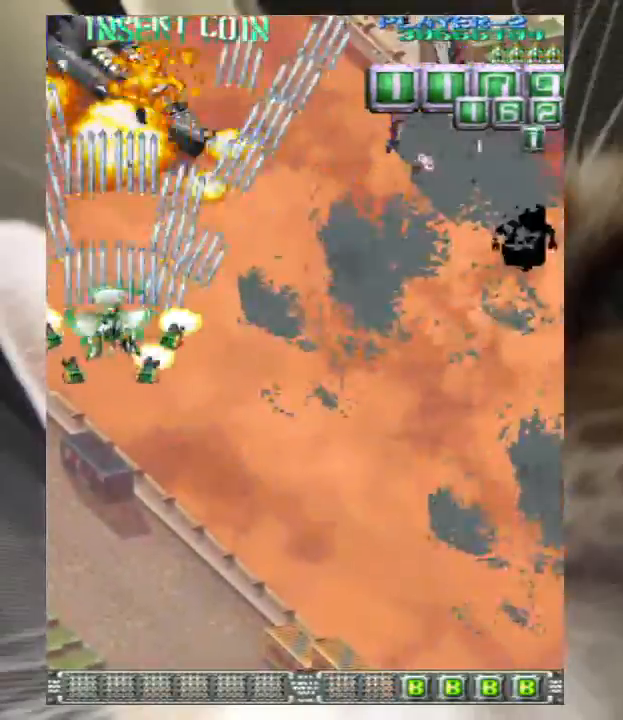
{"keys": ["down", "right", "z"], "events": [[33, "down", "up"], [133, "down", "down"], [233, "down", "up"], [333, "down", "down"], [367, "right", "down"], [433, "down", "up"], [433, "right", "up"], [500, "down", "down"], [500, "right", "down"]]}
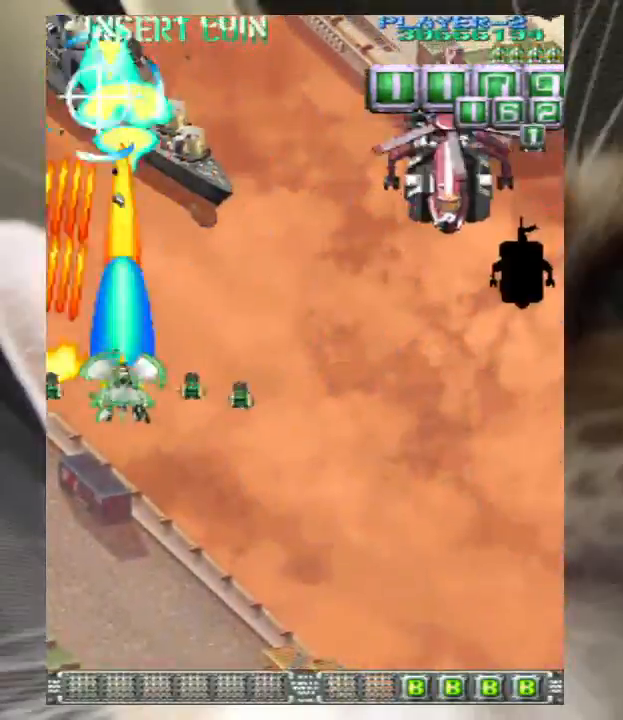
{"keys": ["down", "z"], "events": [[100, "right", "up"], [167, "right", "down"], [300, "right", "up"], [400, "right", "down"], [467, "right", "up"]]}
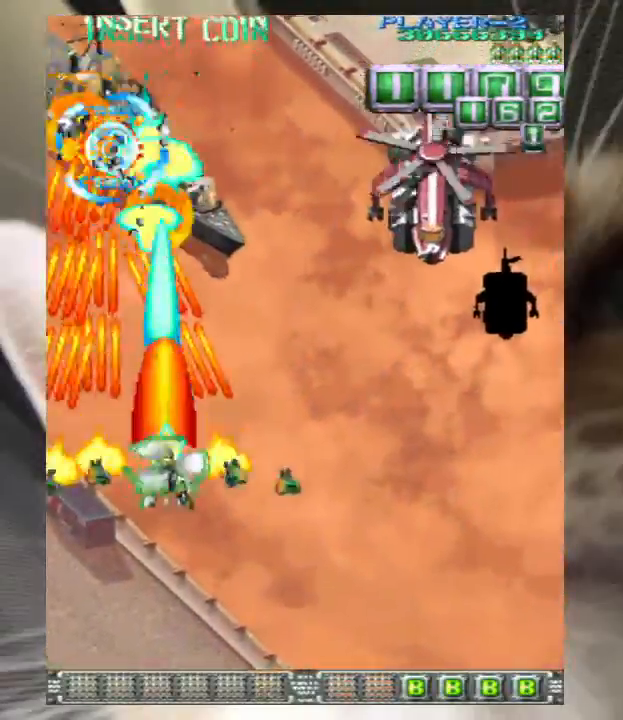
{"keys": ["right", "z"], "events": [[33, "right", "down"], [300, "down", "up"]]}
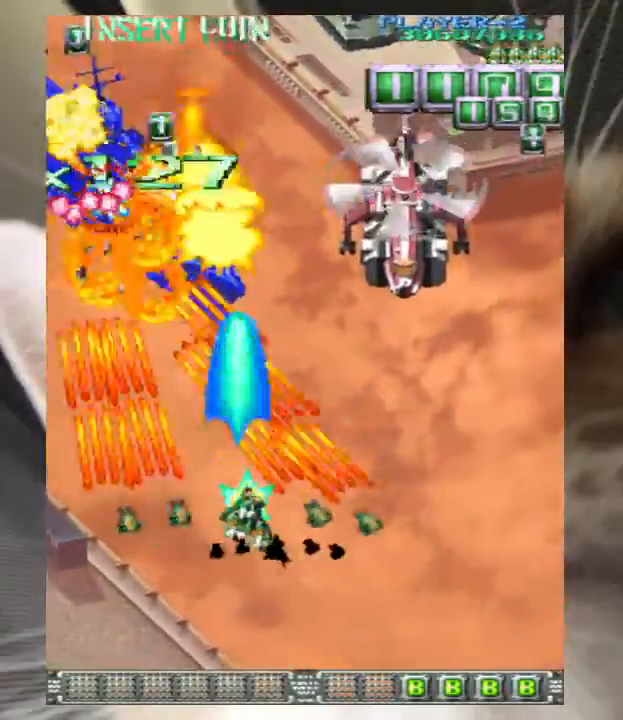
{"keys": ["down", "right", "z"], "events": [[467, "down", "down"]]}
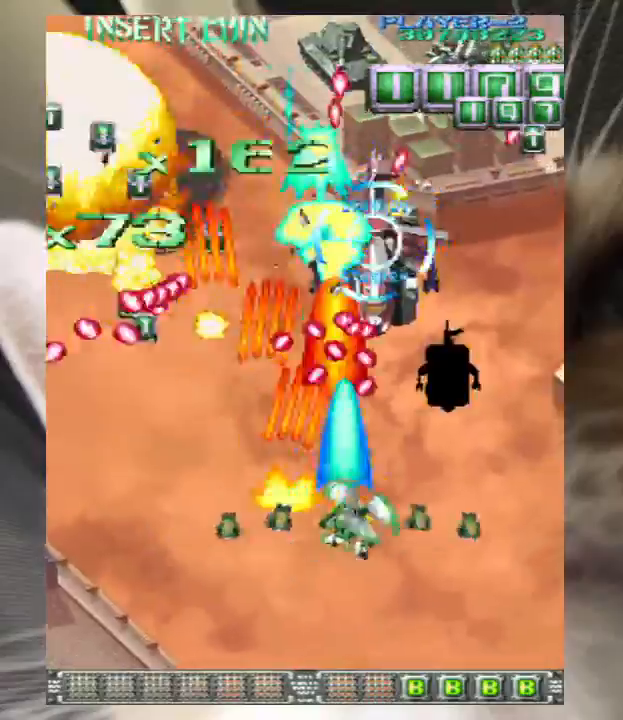
{"keys": ["right", "up", "z"], "events": [[400, "down", "up"], [433, "up", "down"]]}
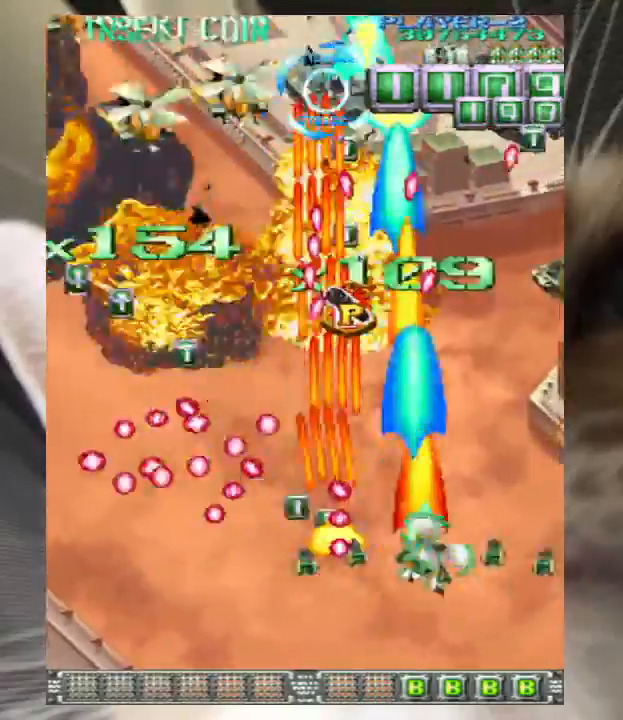
{"keys": ["z"], "events": [[400, "up", "up"], [433, "right", "up"], [433, "z", "up"], [467, "z", "down"]]}